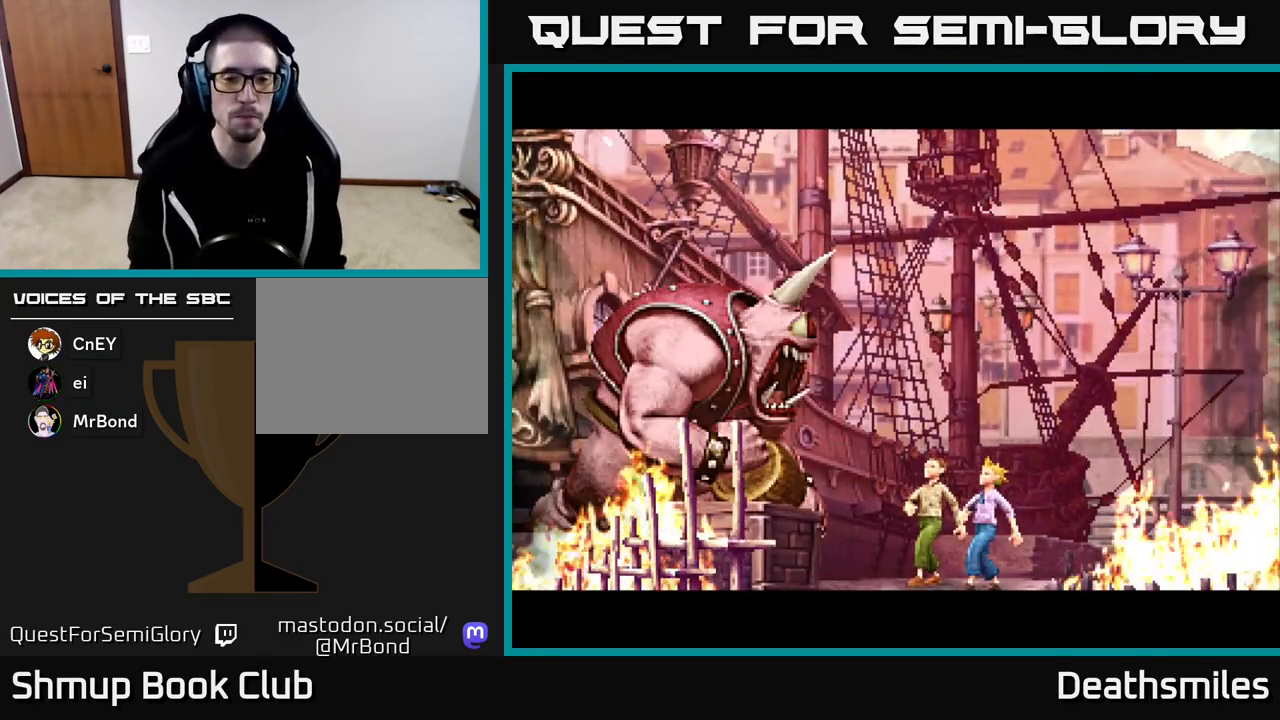
Gameplay with a controller (Xbox layout); each line is a JSON object with the inputs held at the frame after it. "events" lists button and stick changes between this image and that frame as [ms after this image, input, new state], when the widget could be followed in between. Not read: left_stick right_stick.
{"buttons": [], "events": [[100, "R2", "down"], [217, "R2", "up"], [317, "A", "down"], [467, "A", "up"]]}
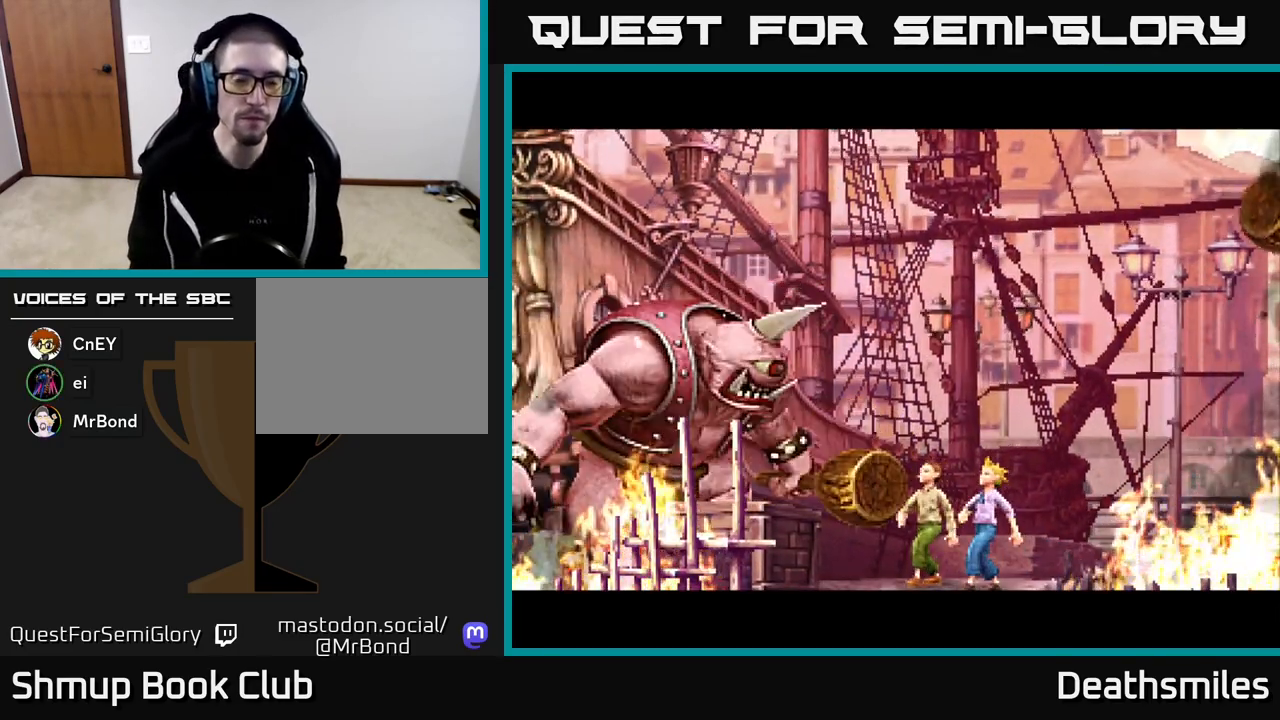
{"buttons": ["A"], "events": [[17, "B", "down"], [167, "B", "up"], [300, "A", "down"], [417, "A", "up"], [500, "A", "down"]]}
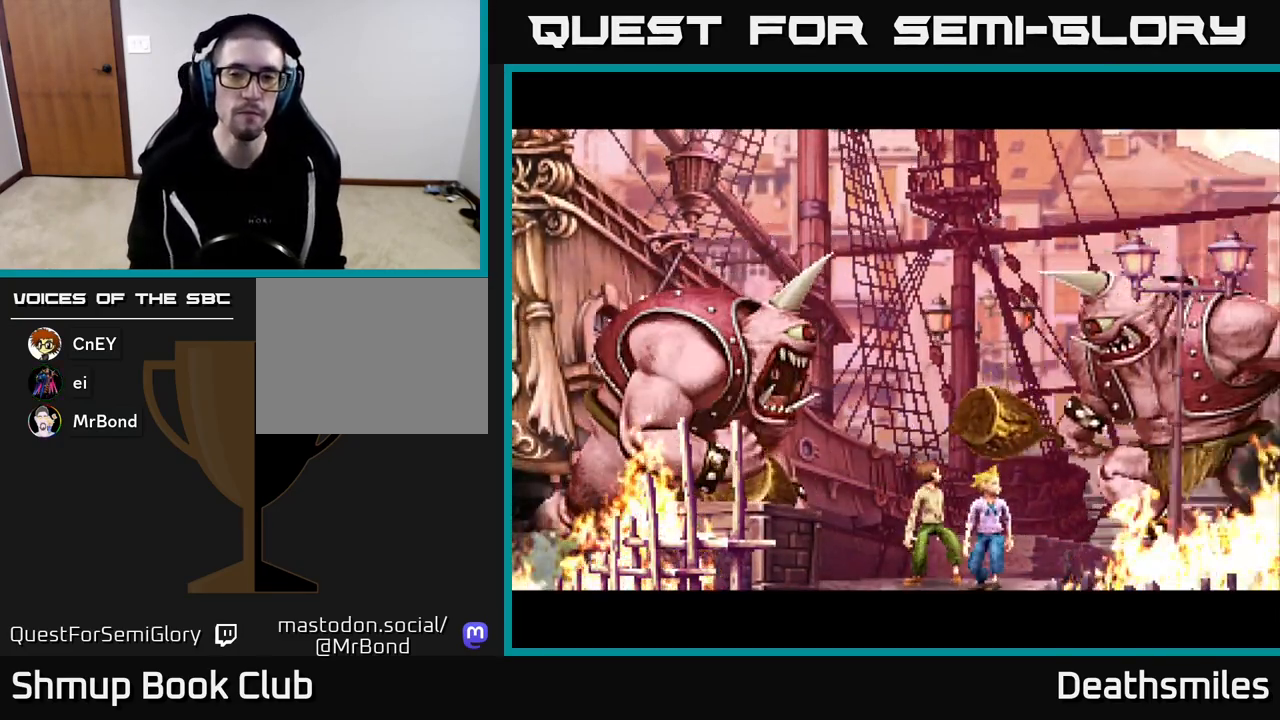
{"buttons": [], "events": [[100, "A", "up"], [200, "A", "down"], [267, "A", "up"], [383, "A", "down"], [450, "A", "up"]]}
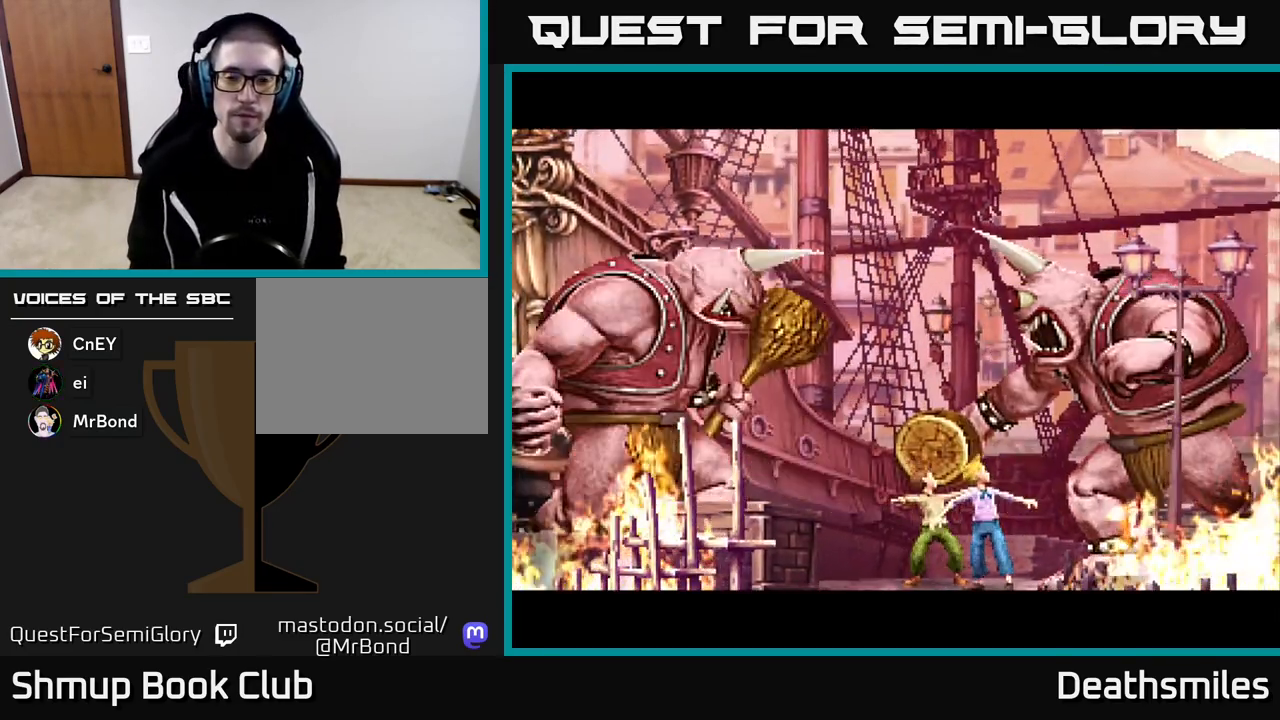
{"buttons": ["B"], "events": [[67, "A", "down"], [133, "A", "up"], [233, "A", "down"], [317, "A", "up"], [433, "B", "down"]]}
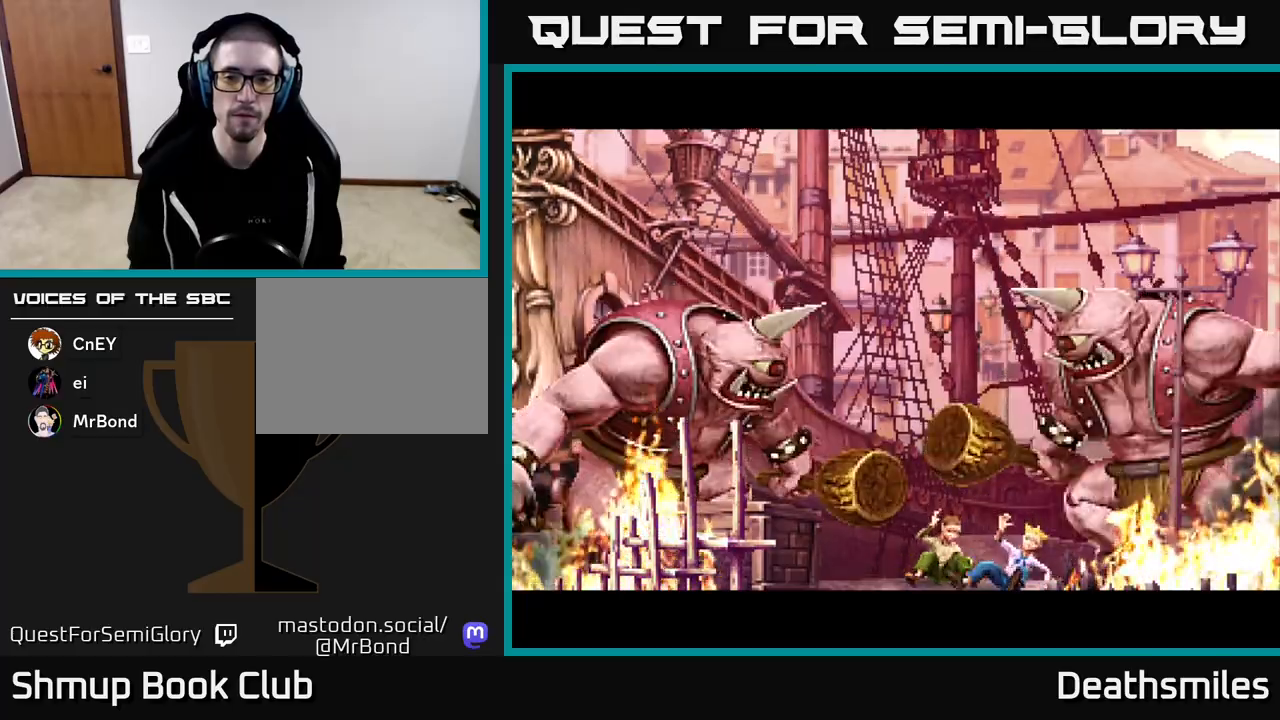
{"buttons": [], "events": [[83, "B", "up"], [200, "A", "down"], [333, "A", "up"], [350, "B", "down"], [450, "B", "up"]]}
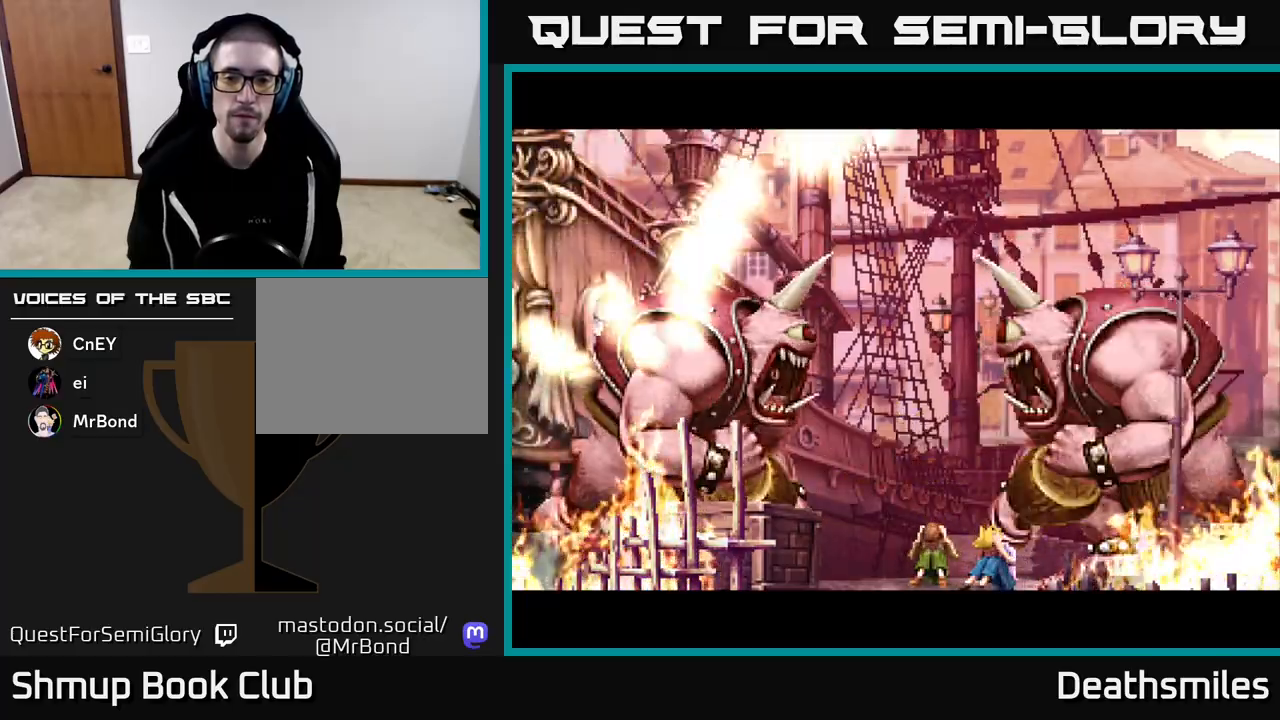
{"buttons": [], "events": []}
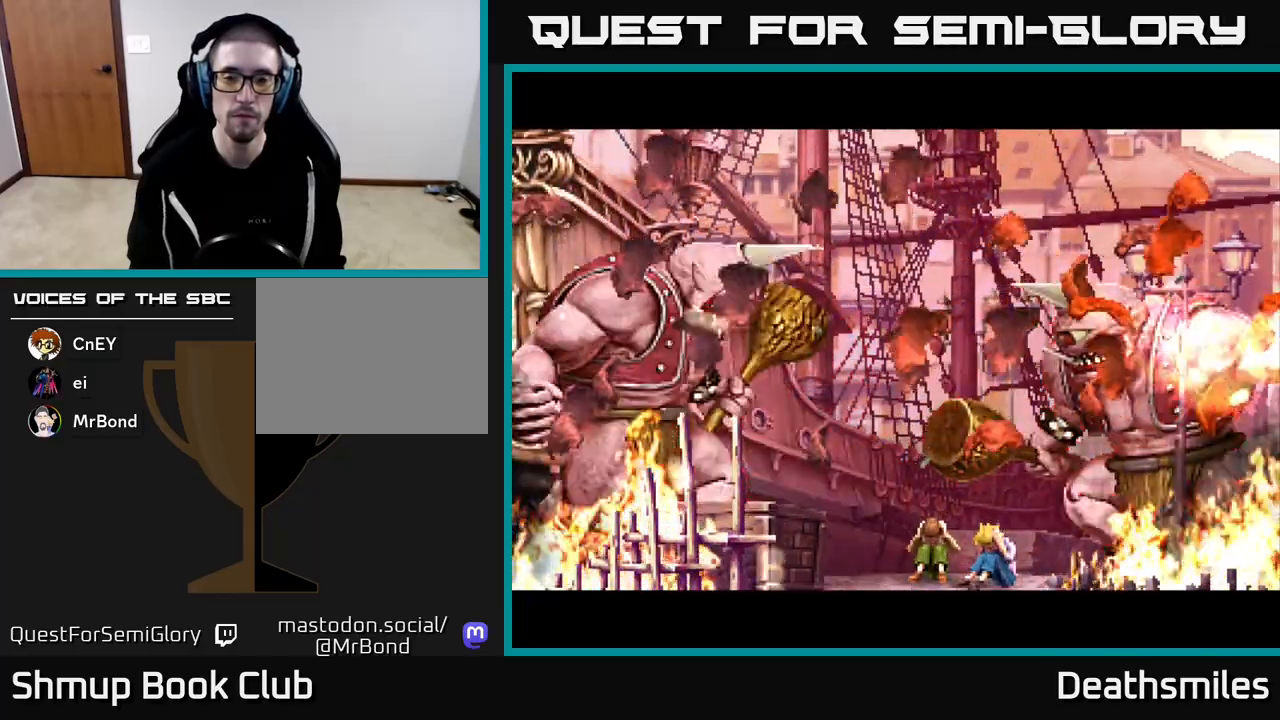
{"buttons": [], "events": [[50, "B", "down"], [100, "B", "up"]]}
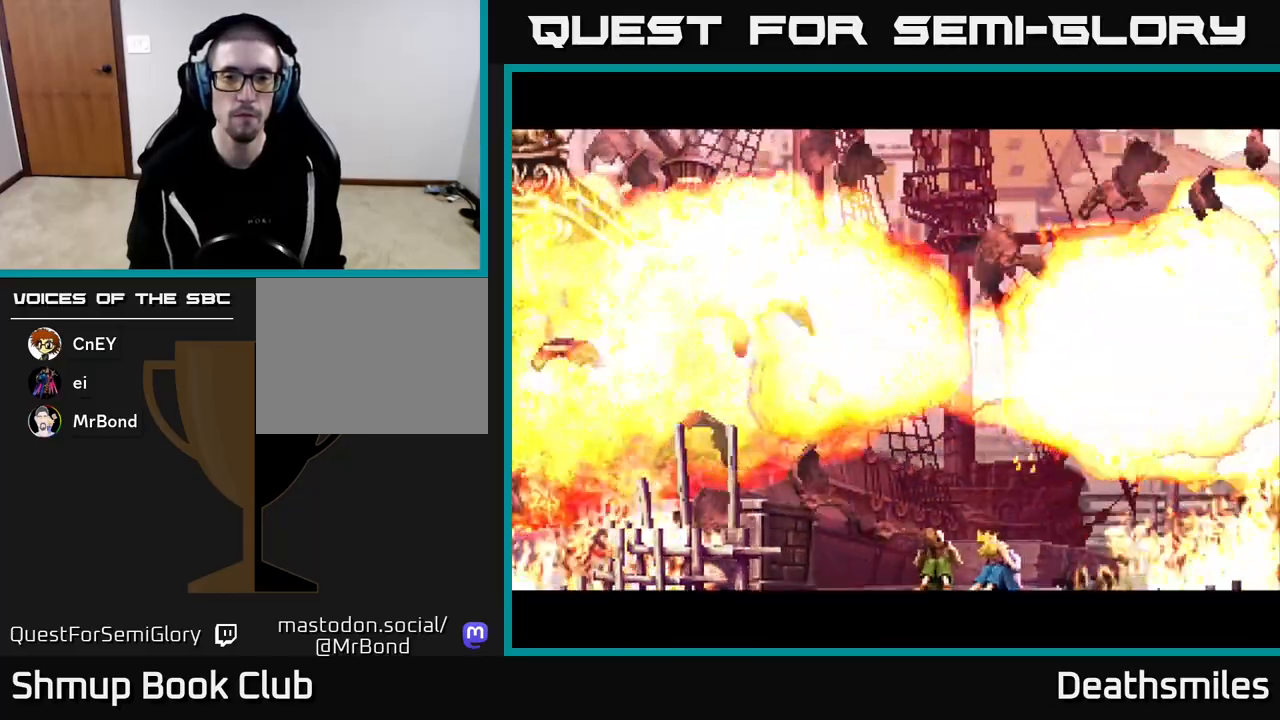
{"buttons": [], "events": []}
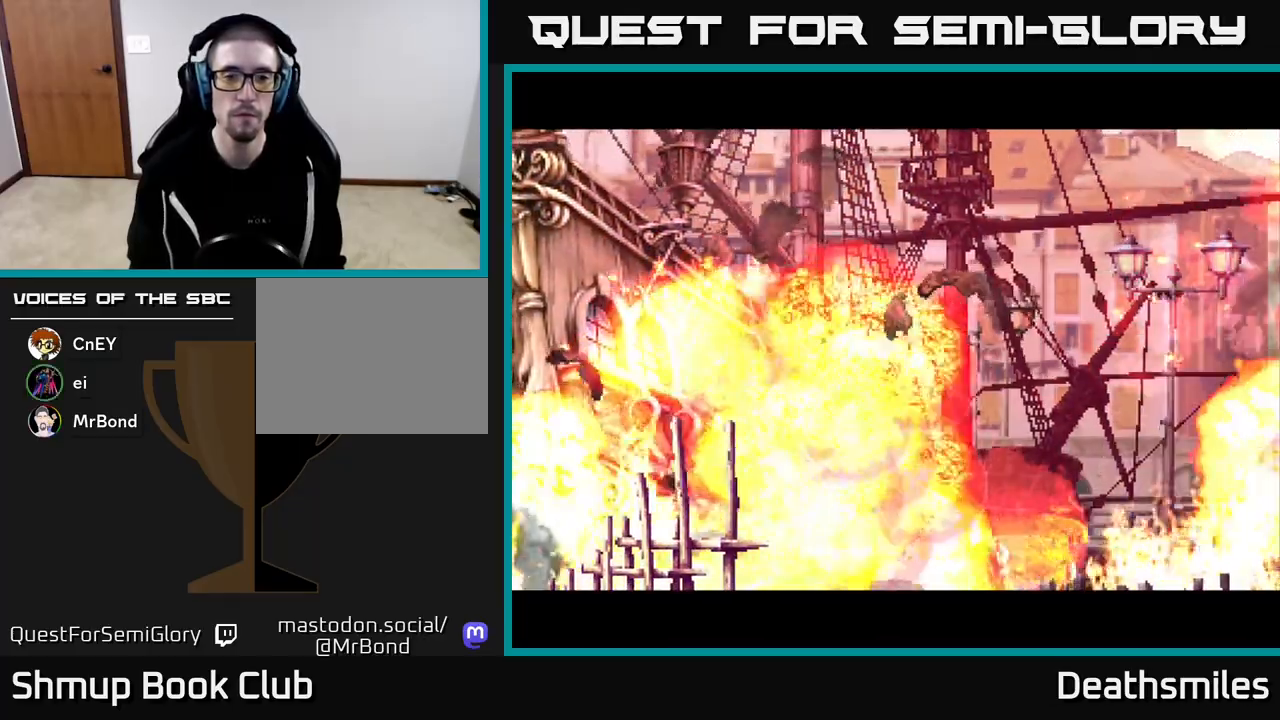
{"buttons": [], "events": []}
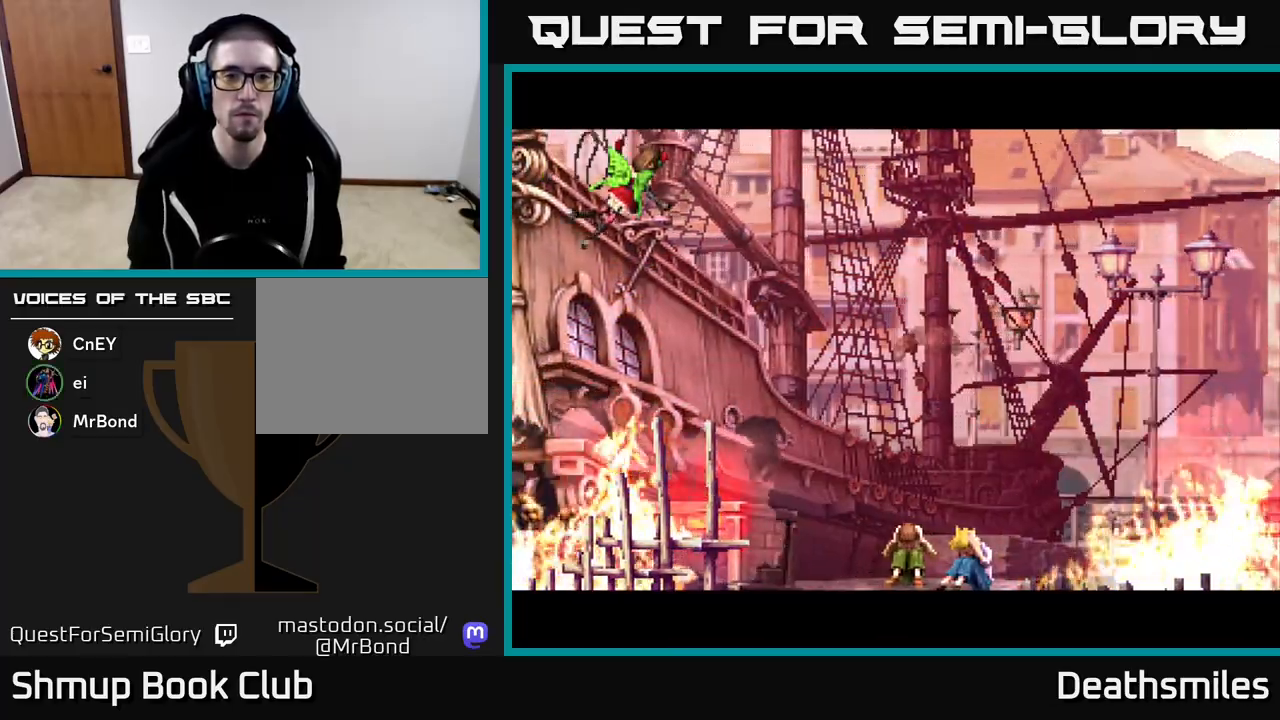
{"buttons": [], "events": []}
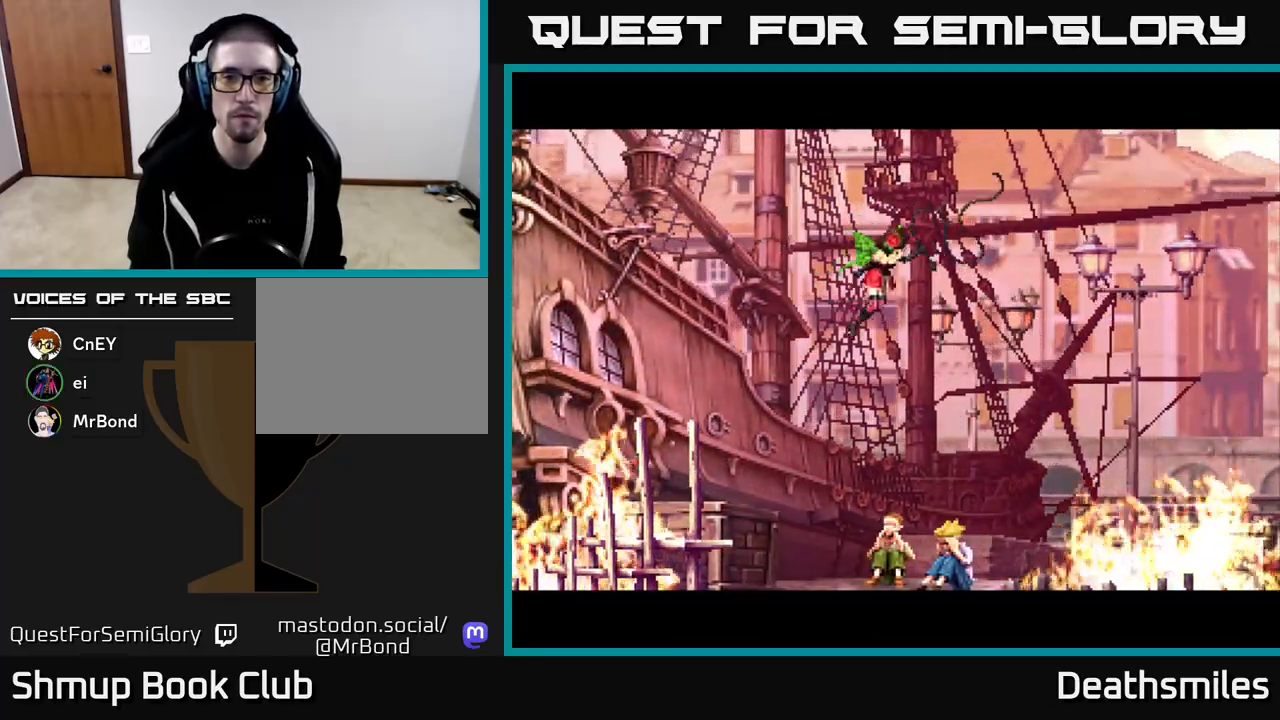
{"buttons": [], "events": []}
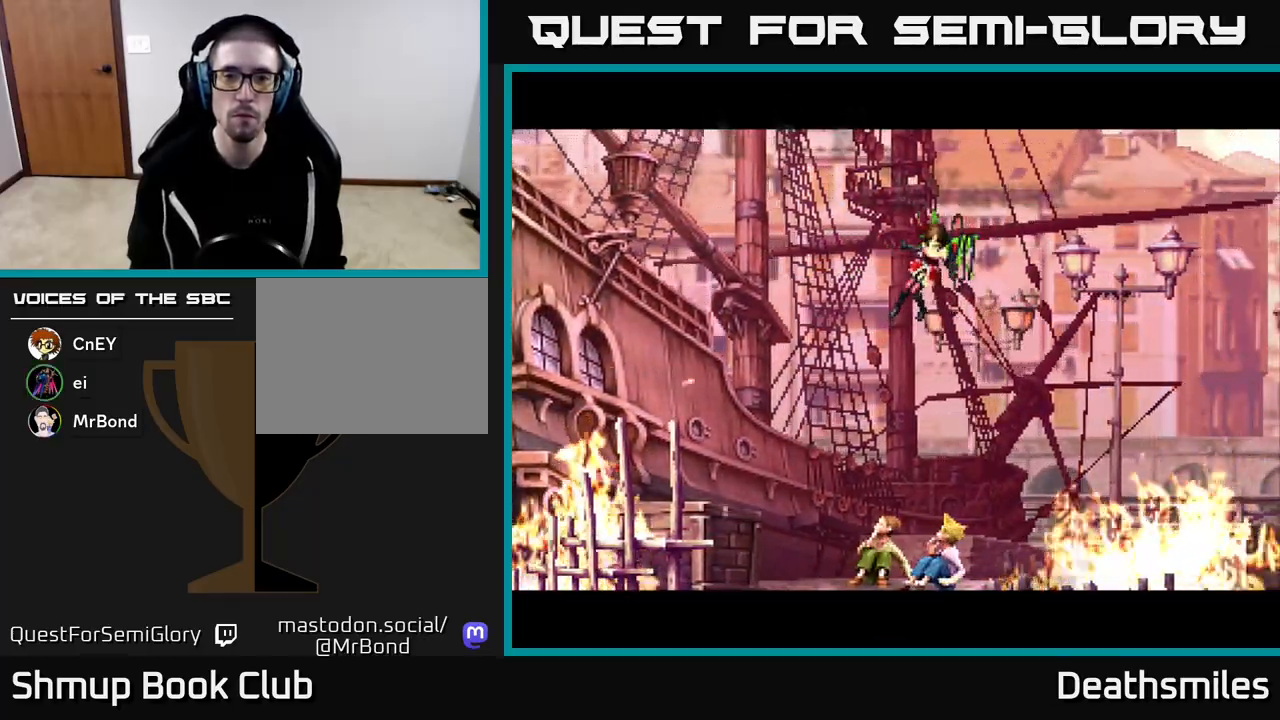
{"buttons": [], "events": []}
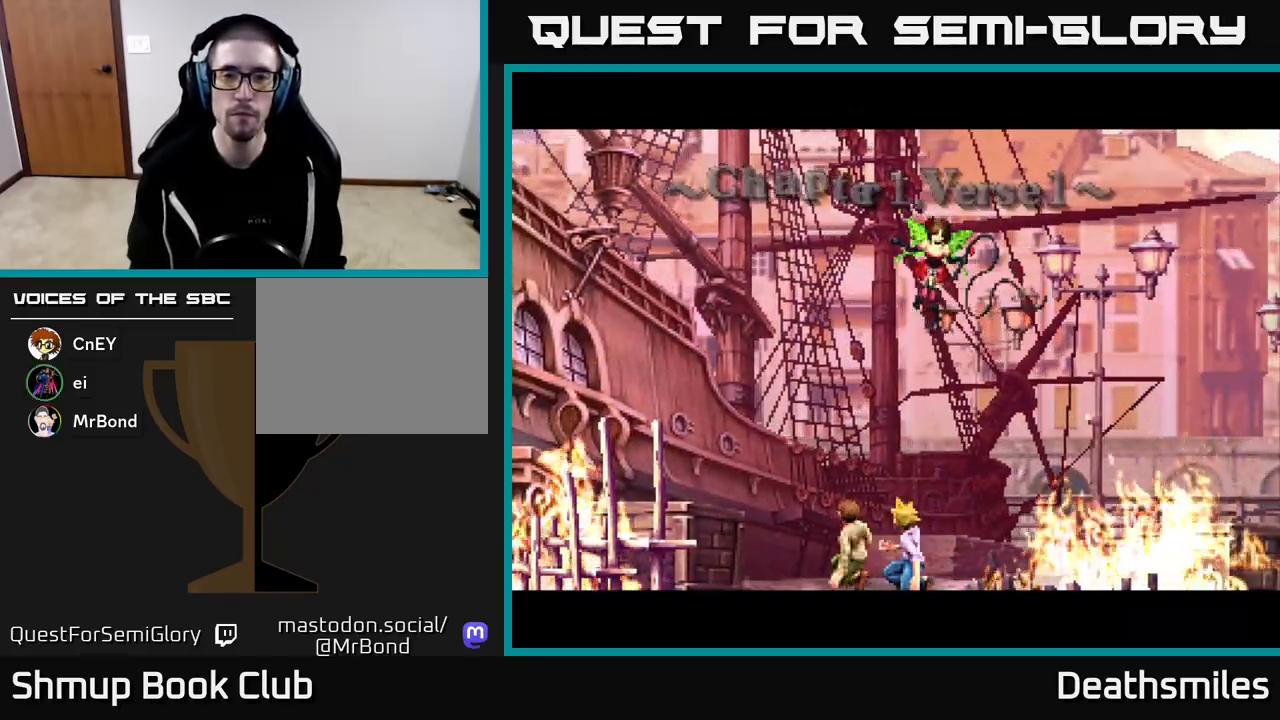
{"buttons": ["DPAD_LEFT"], "events": [[83, "DPAD_LEFT", "down"]]}
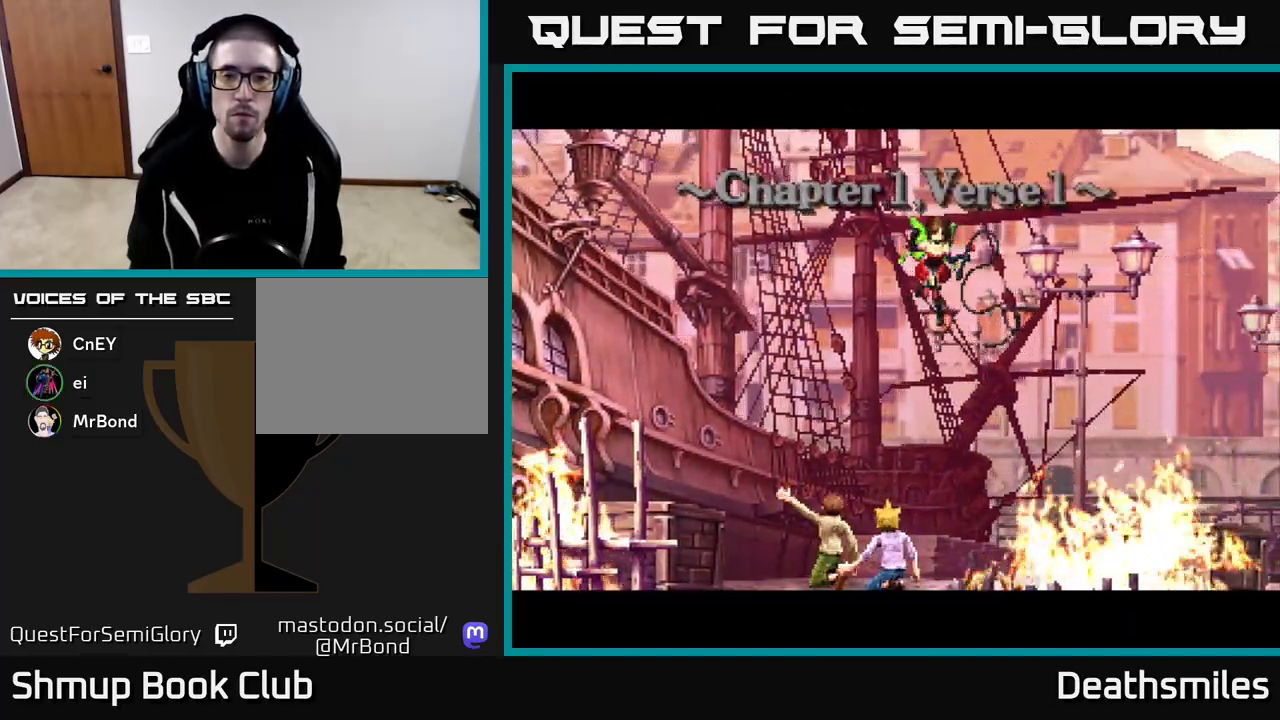
{"buttons": ["DPAD_LEFT"], "events": [[33, "DPAD_LEFT", "up"], [150, "DPAD_DOWN", "down"], [433, "DPAD_DOWN", "up"], [450, "DPAD_LEFT", "down"]]}
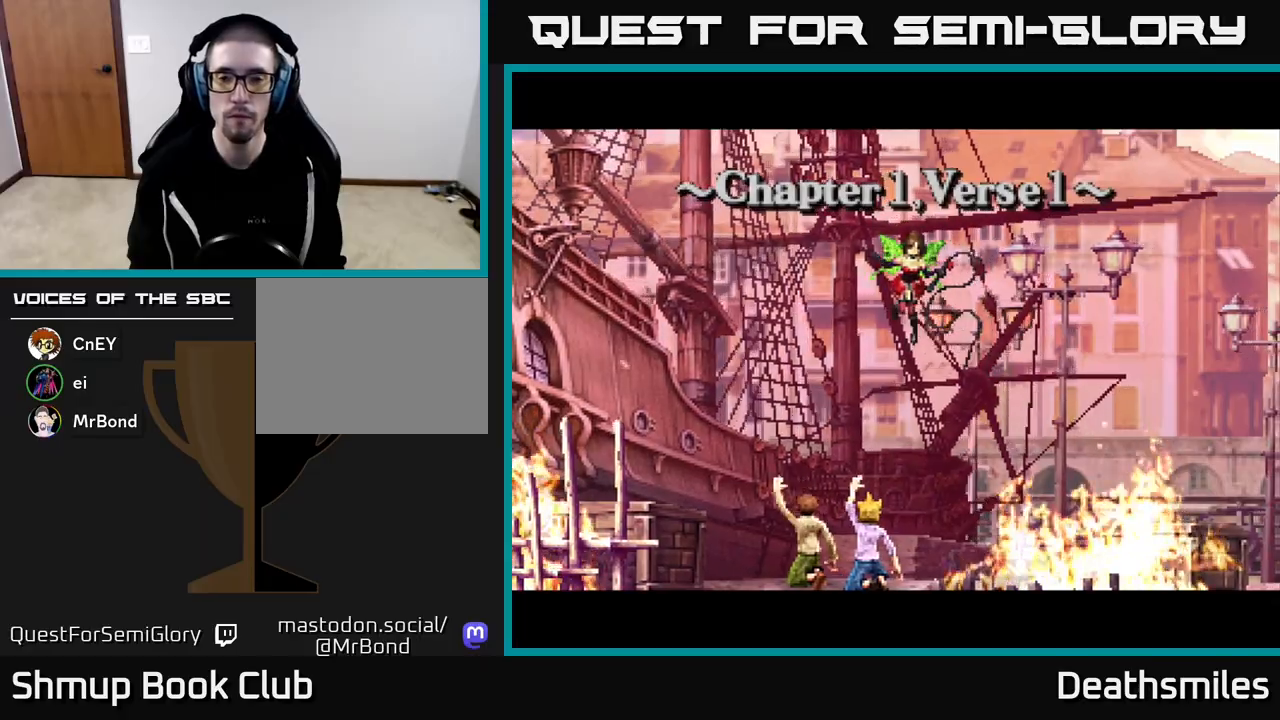
{"buttons": ["DPAD_LEFT"], "events": [[217, "DPAD_UP", "down"], [417, "DPAD_UP", "up"]]}
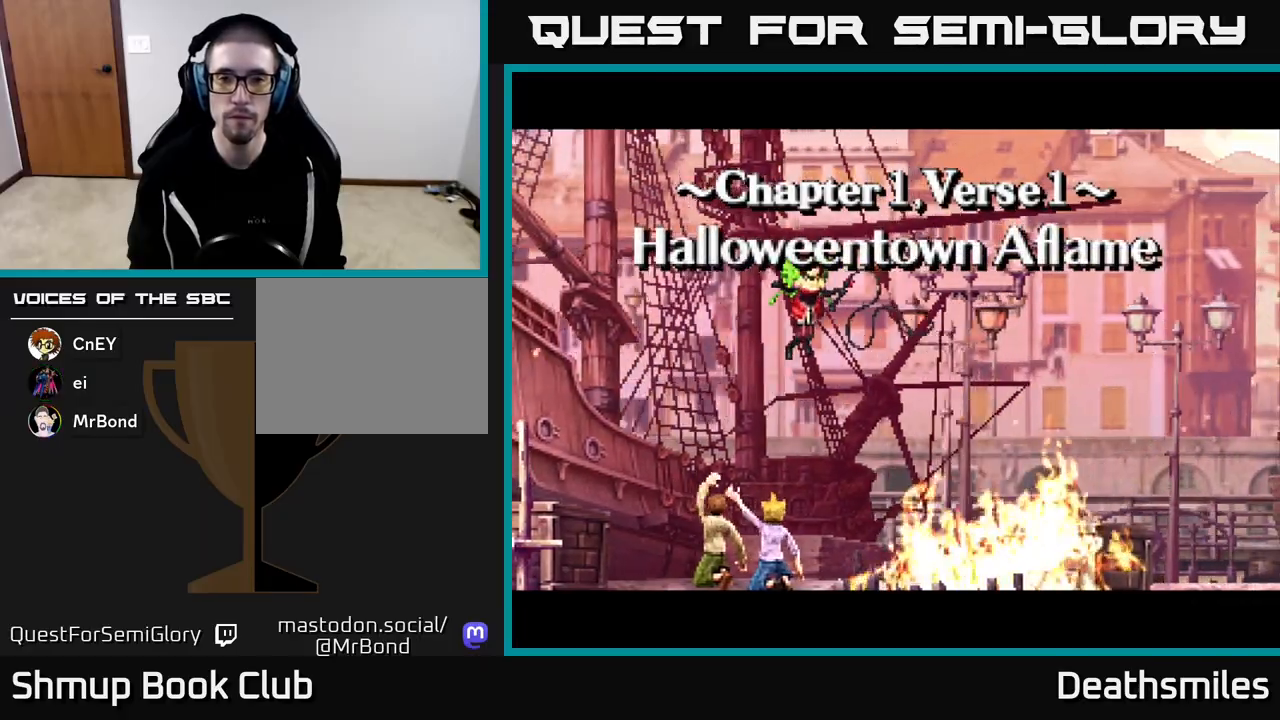
{"buttons": ["R2", "DPAD_DOWN", "DPAD_RIGHT"], "events": [[83, "DPAD_LEFT", "up"], [183, "DPAD_RIGHT", "down"], [400, "DPAD_DOWN", "down"], [483, "R2", "down"]]}
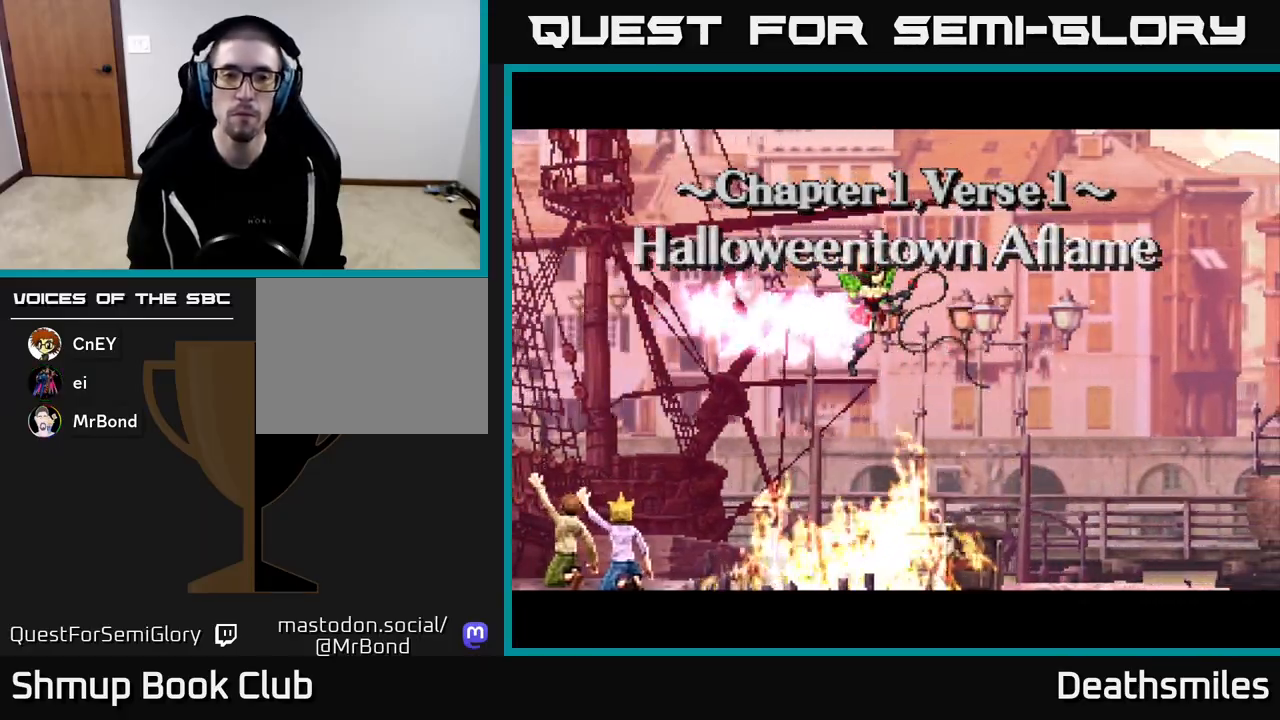
{"buttons": ["DPAD_LEFT"], "events": [[33, "DPAD_RIGHT", "up"], [350, "R2", "up"], [367, "DPAD_DOWN", "up"], [433, "DPAD_LEFT", "down"]]}
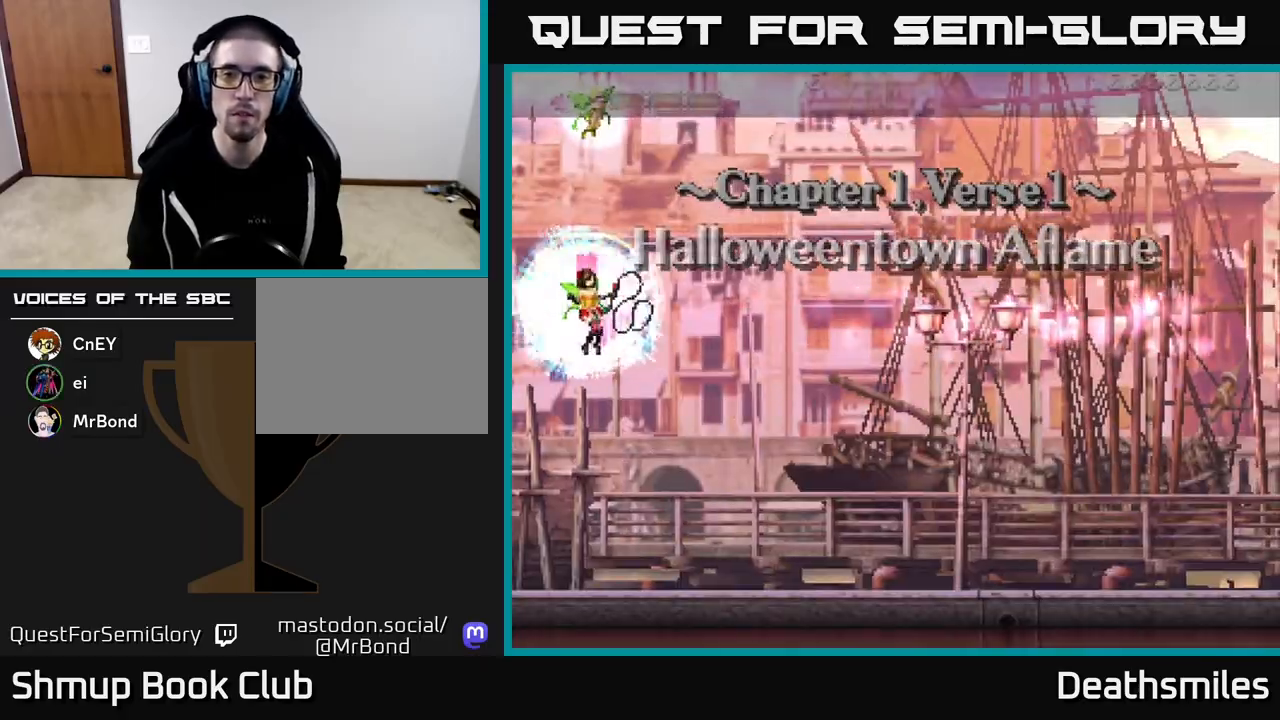
{"buttons": ["R2", "DPAD_DOWN", "DPAD_RIGHT"], "events": [[133, "DPAD_LEFT", "up"], [200, "DPAD_DOWN", "down"], [267, "DPAD_RIGHT", "down"], [367, "R2", "down"]]}
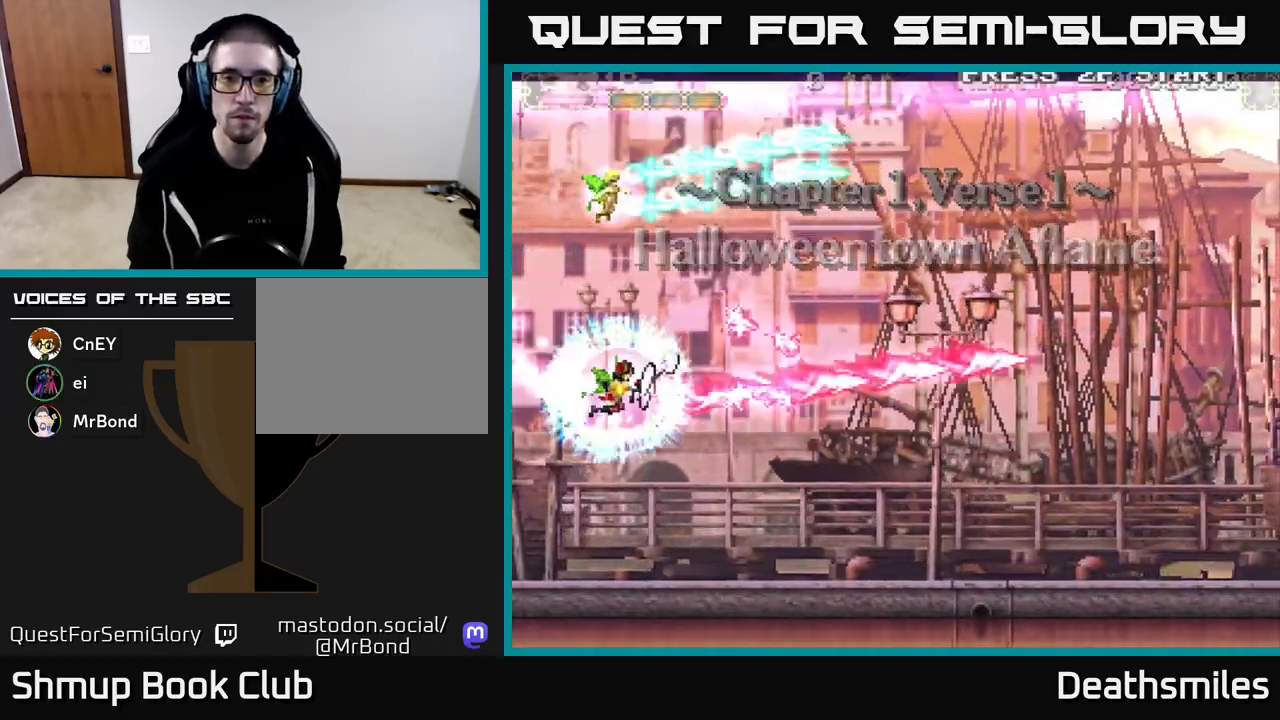
{"buttons": ["DPAD_UP", "DPAD_LEFT"], "events": [[317, "DPAD_DOWN", "up"], [350, "R2", "up"], [367, "DPAD_RIGHT", "up"], [417, "DPAD_UP", "down"], [450, "DPAD_LEFT", "down"]]}
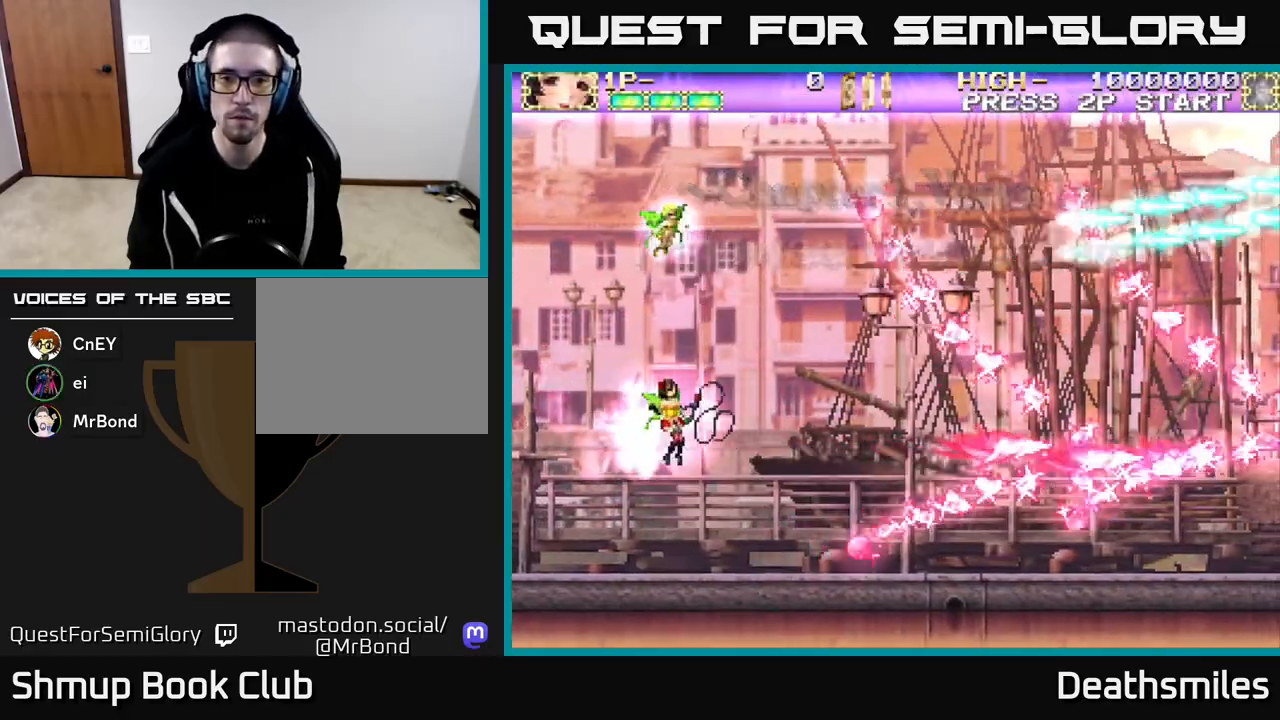
{"buttons": ["DPAD_RIGHT"], "events": [[67, "R2", "down"], [150, "DPAD_UP", "up"], [267, "R2", "up"], [350, "DPAD_LEFT", "up"], [500, "DPAD_RIGHT", "down"]]}
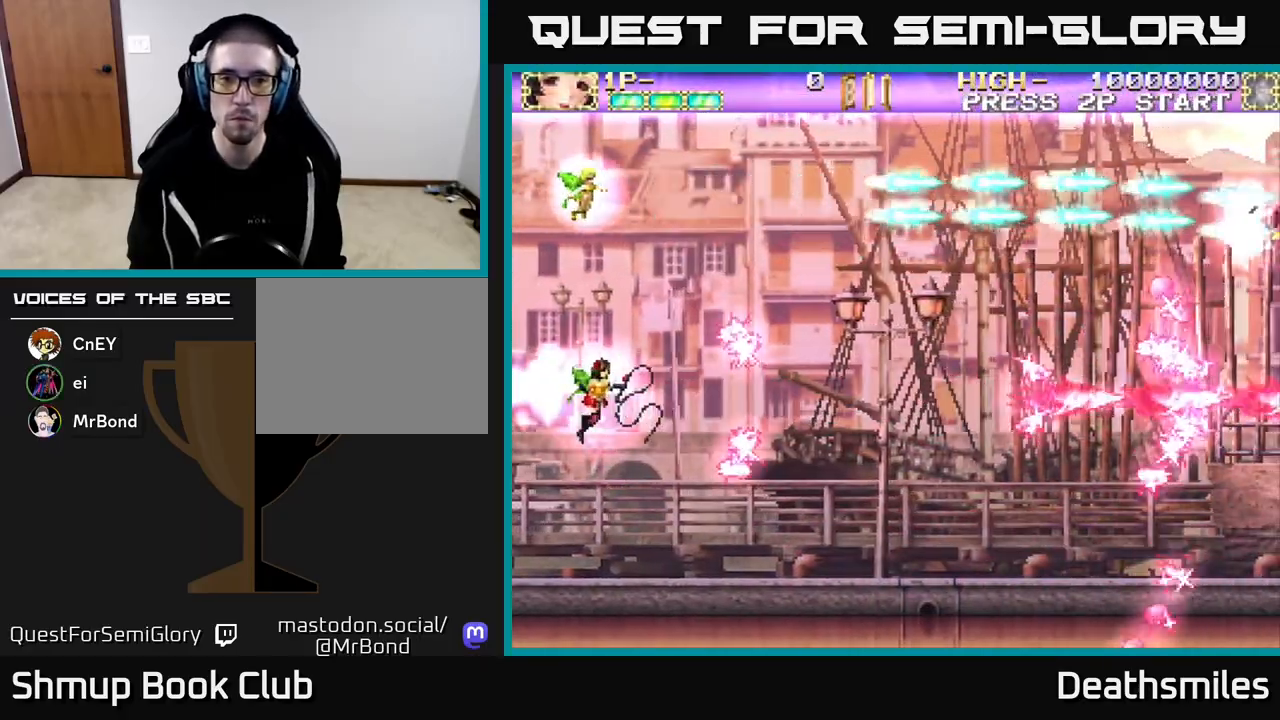
{"buttons": ["DPAD_RIGHT"], "events": []}
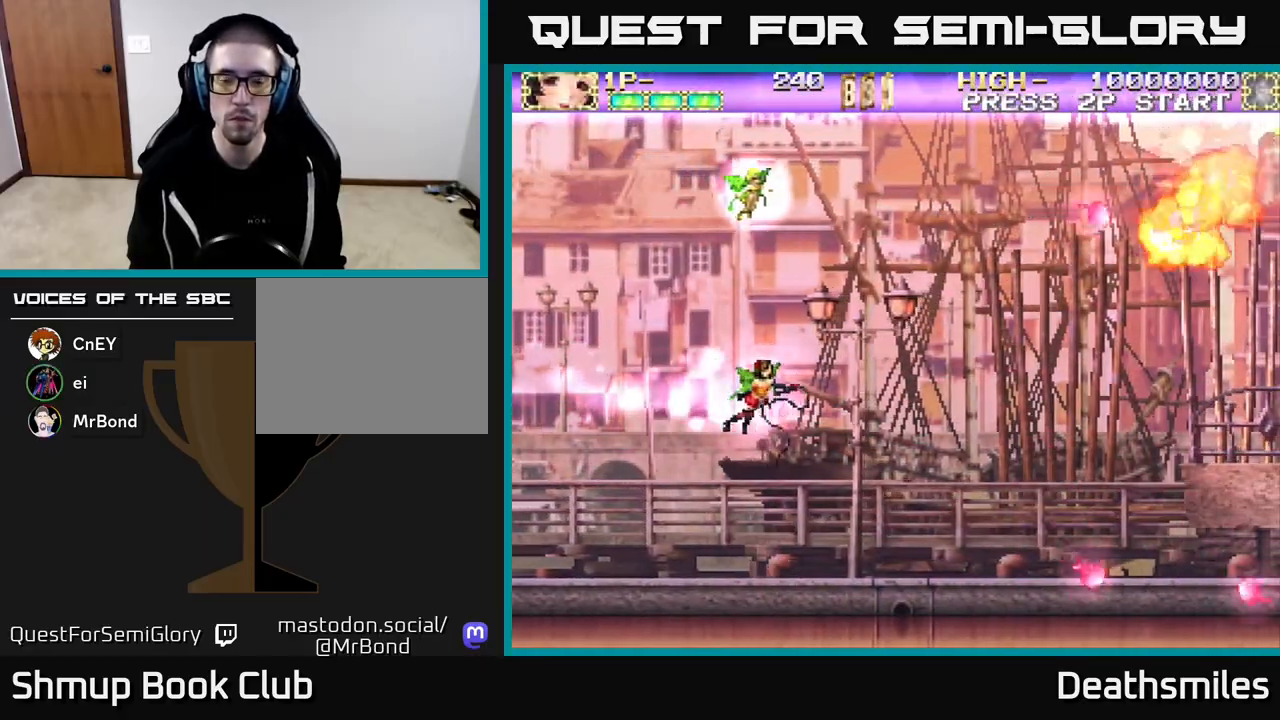
{"buttons": ["R2", "DPAD_UP"], "events": [[150, "DPAD_DOWN", "down"], [200, "DPAD_RIGHT", "up"], [283, "R2", "down"], [300, "DPAD_LEFT", "down"], [333, "DPAD_DOWN", "up"], [417, "DPAD_UP", "down"], [467, "DPAD_LEFT", "up"]]}
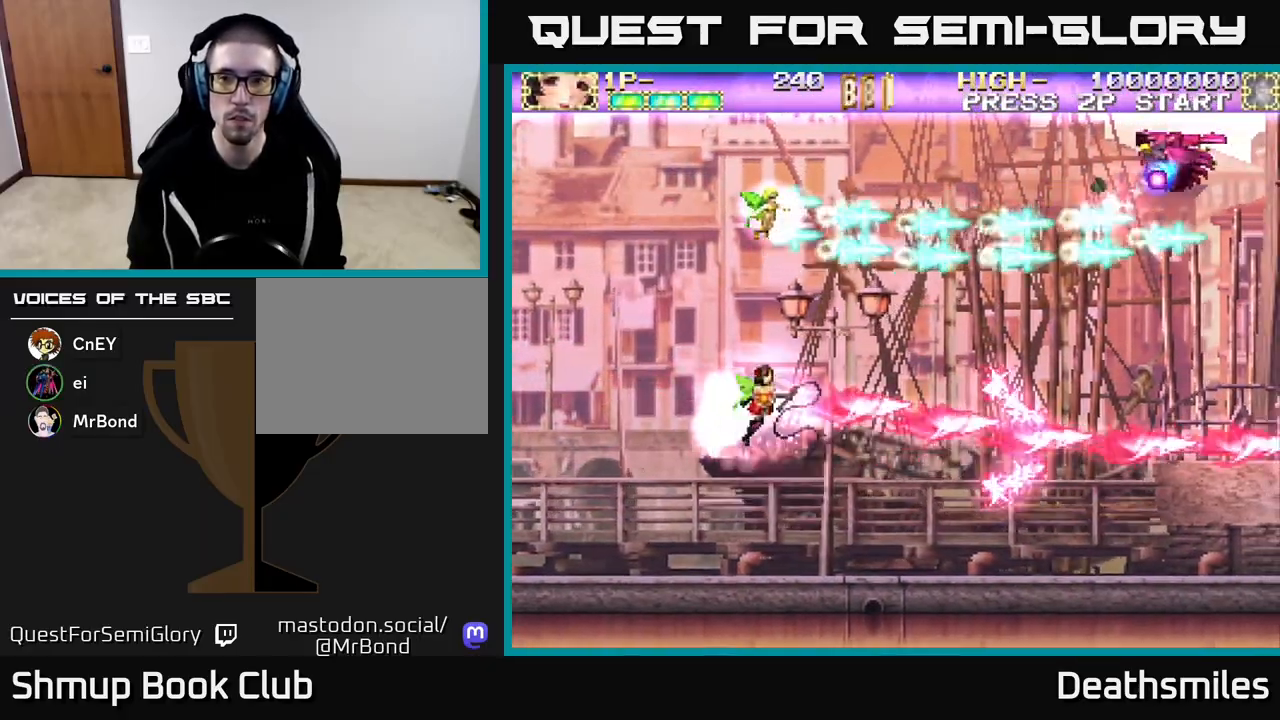
{"buttons": ["R2", "DPAD_UP"], "events": []}
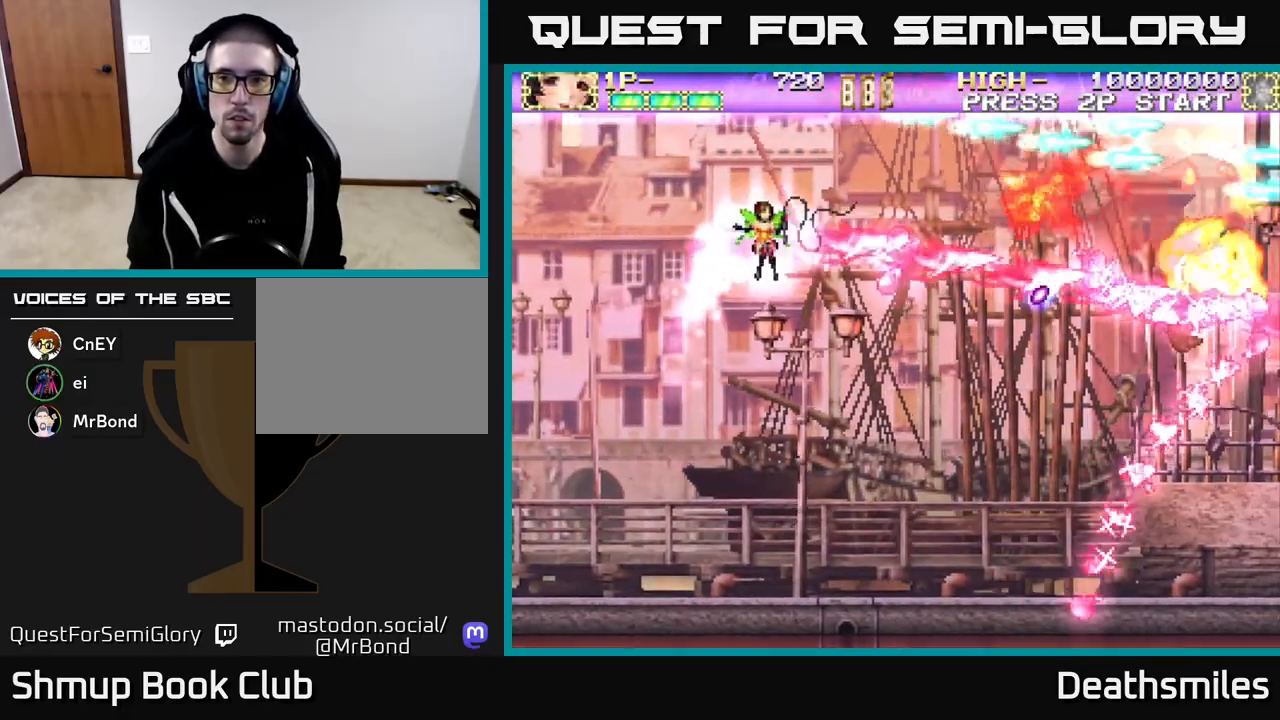
{"buttons": ["B", "DPAD_LEFT"], "events": [[83, "B", "down"], [100, "R2", "up"], [117, "DPAD_RIGHT", "down"], [117, "DPAD_UP", "up"], [167, "DPAD_DOWN", "down"], [367, "DPAD_RIGHT", "up"], [383, "DPAD_DOWN", "up"], [400, "DPAD_LEFT", "down"]]}
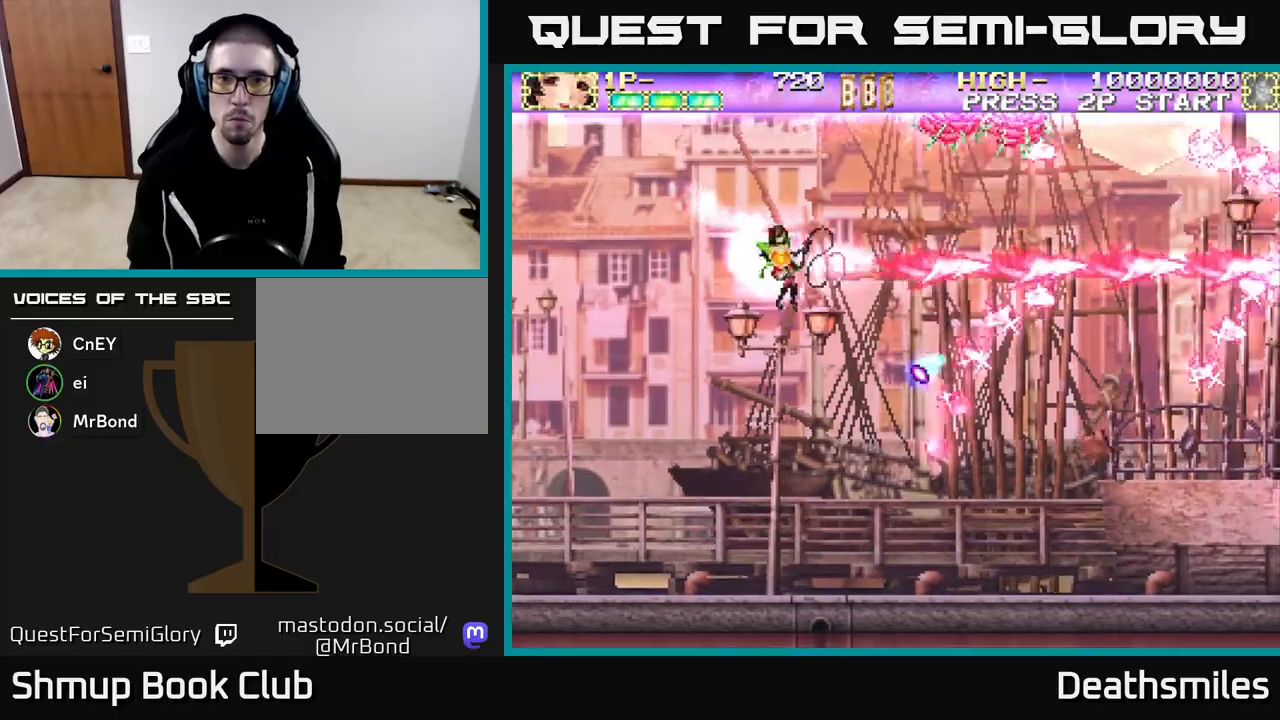
{"buttons": ["R2", "DPAD_DOWN", "DPAD_RIGHT"], "events": [[217, "B", "up"], [233, "R2", "down"], [317, "DPAD_UP", "down"], [333, "DPAD_LEFT", "up"], [400, "DPAD_UP", "up"], [417, "DPAD_RIGHT", "down"], [500, "DPAD_DOWN", "down"]]}
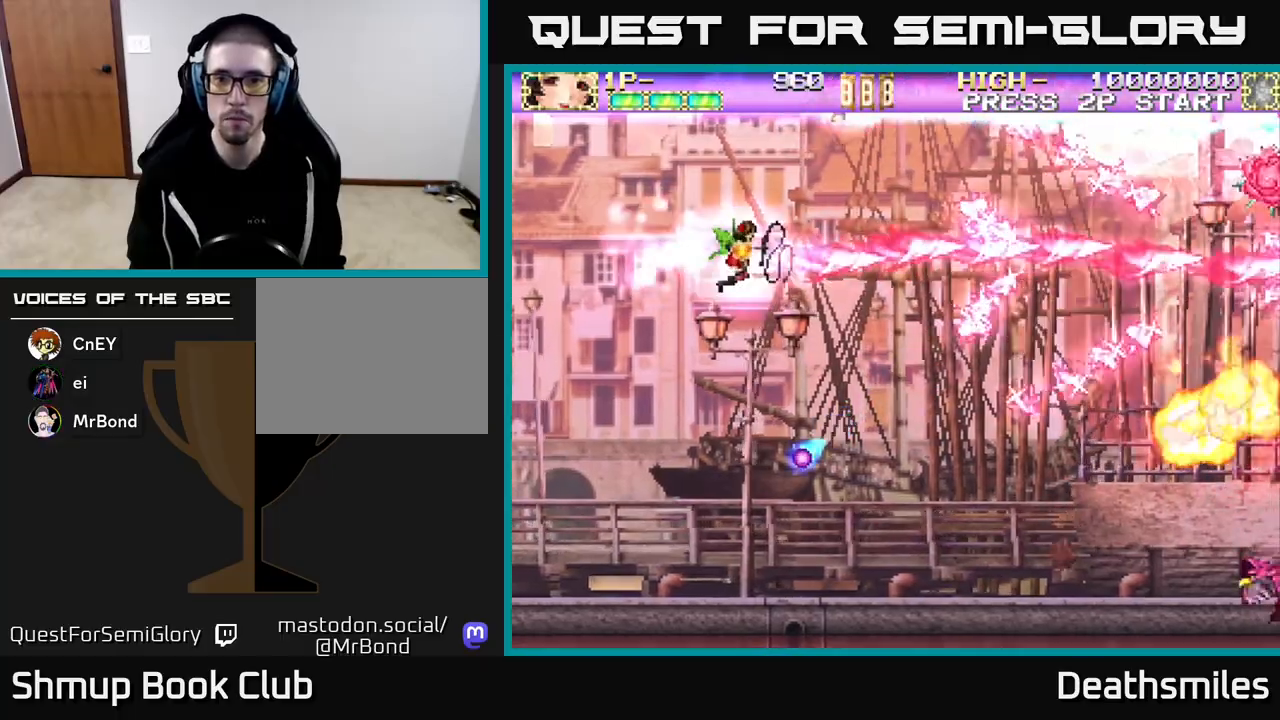
{"buttons": ["R2", "DPAD_DOWN", "DPAD_LEFT"], "events": [[433, "DPAD_RIGHT", "up"], [500, "DPAD_LEFT", "down"]]}
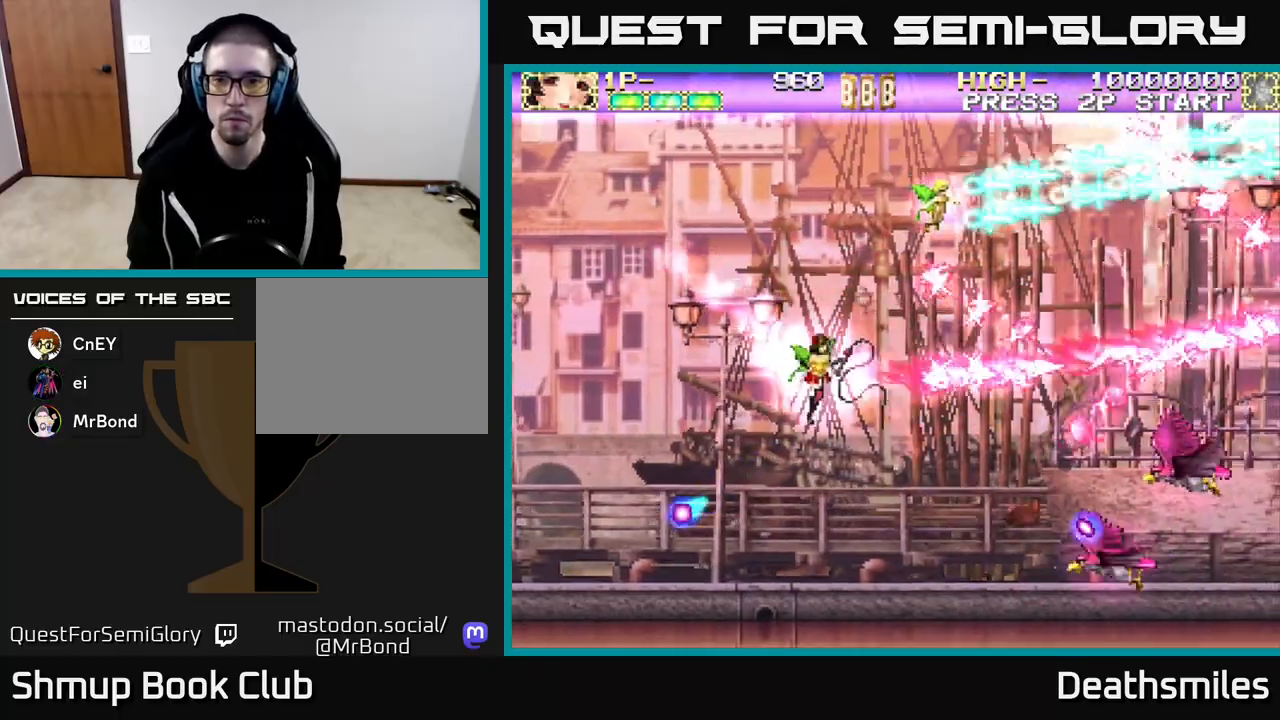
{"buttons": ["R2", "DPAD_DOWN"], "events": [[17, "B", "down"], [17, "DPAD_DOWN", "up"], [33, "R2", "up"], [233, "DPAD_DOWN", "down"], [283, "DPAD_LEFT", "up"], [283, "R2", "down"], [350, "B", "up"]]}
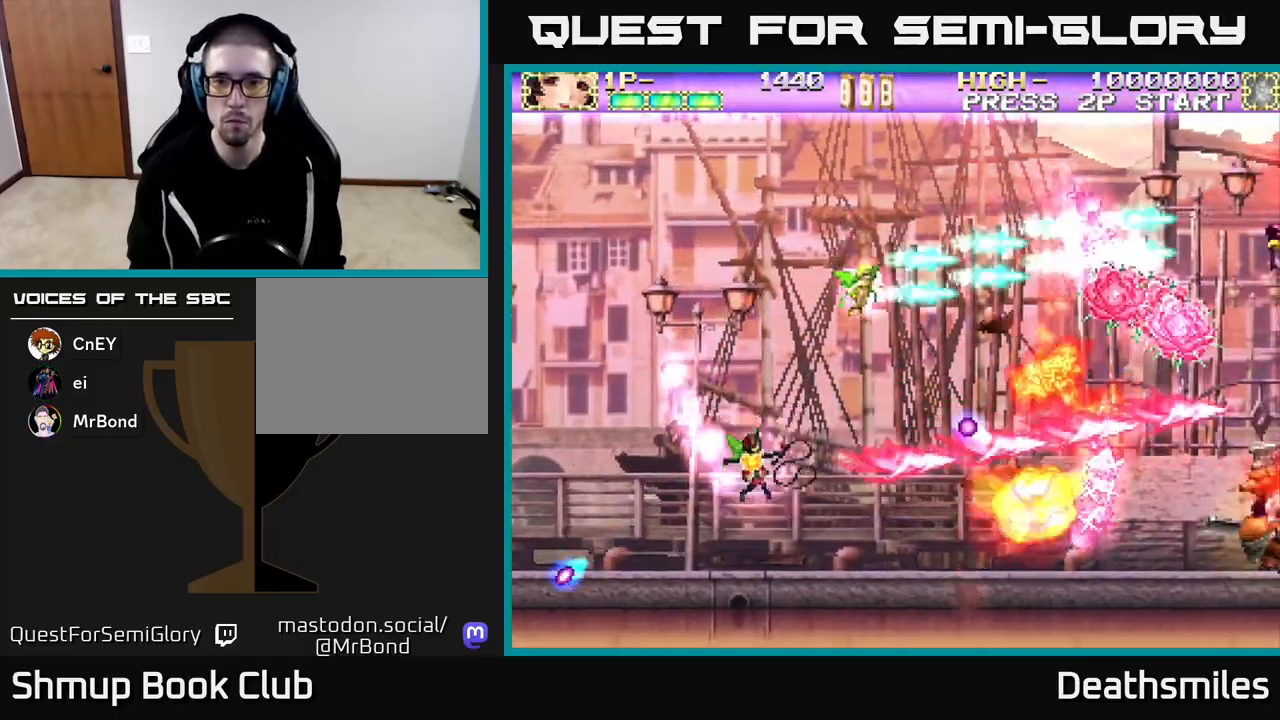
{"buttons": ["R2", "DPAD_LEFT"], "events": [[133, "DPAD_DOWN", "up"], [133, "DPAD_LEFT", "down"]]}
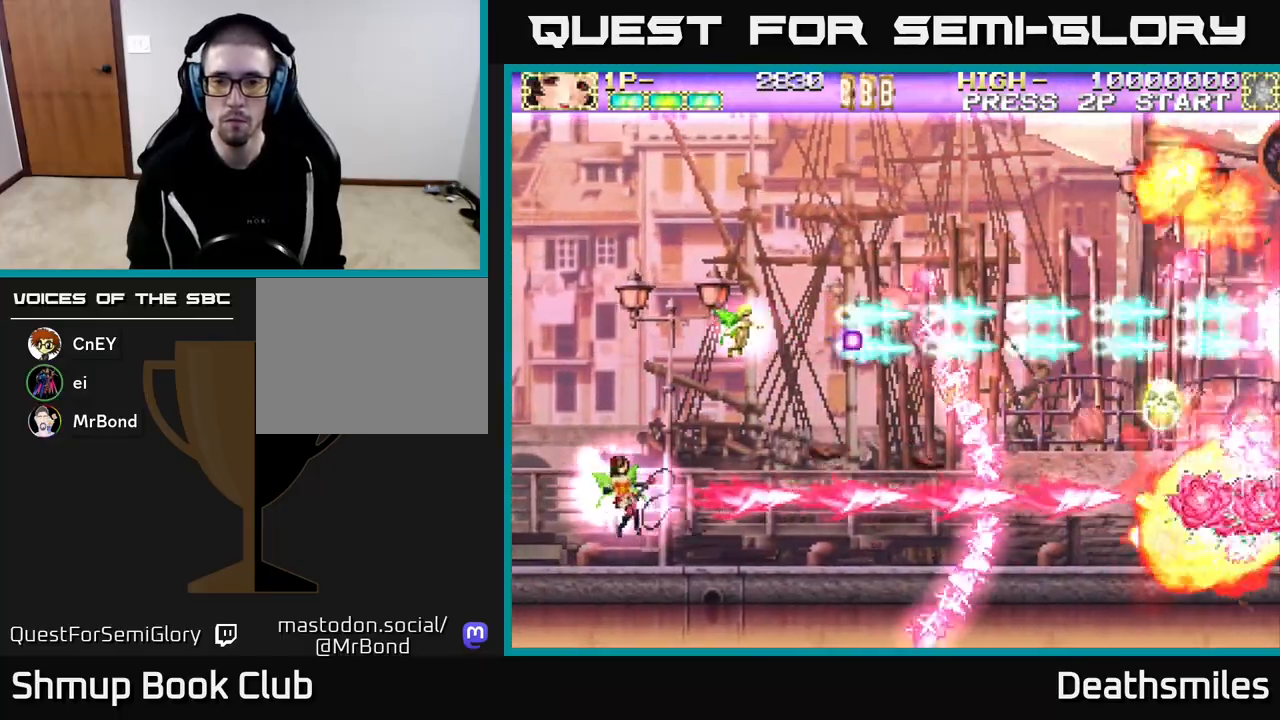
{"buttons": ["B", "DPAD_RIGHT"], "events": [[50, "DPAD_LEFT", "up"], [67, "DPAD_RIGHT", "down"], [67, "R2", "up"], [117, "B", "down"]]}